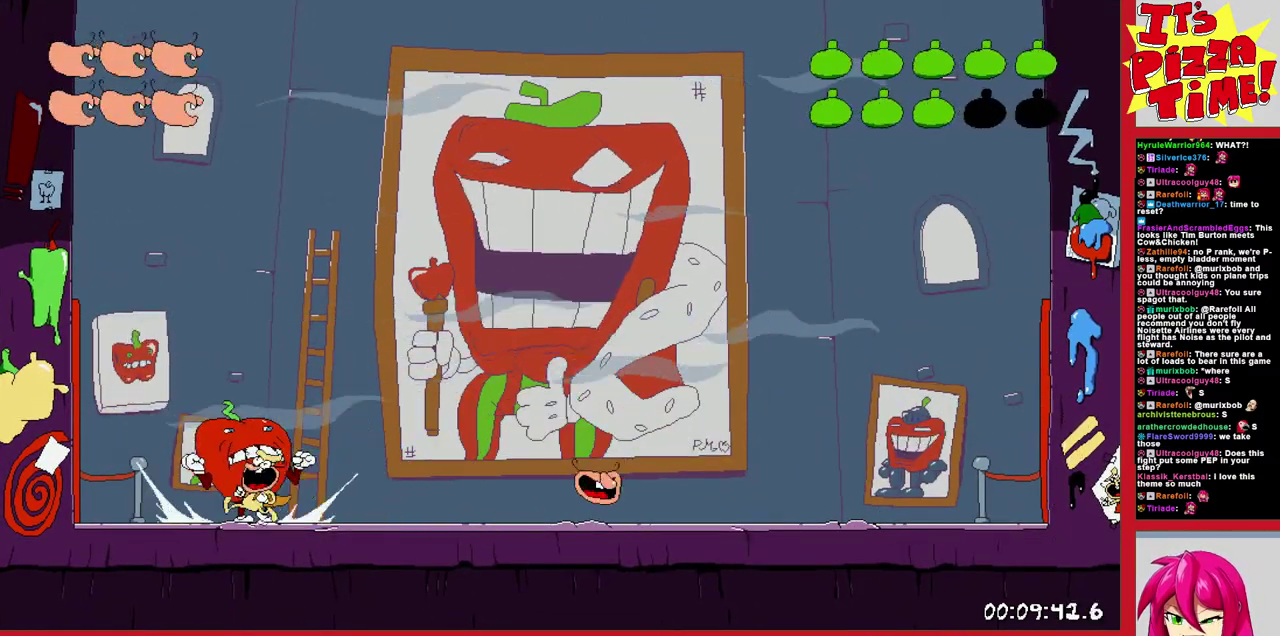
Gameplay with a controller (Nintendo layout); each line is a JSON object with the inputs held at the frame after it. "events" lists button and stick changes between this image and that frame as [ms after this image, input, new state], when the widget could be followed in between. Not read: L3 R2 R3.
{"buttons": ["DPAD_LEFT"], "events": []}
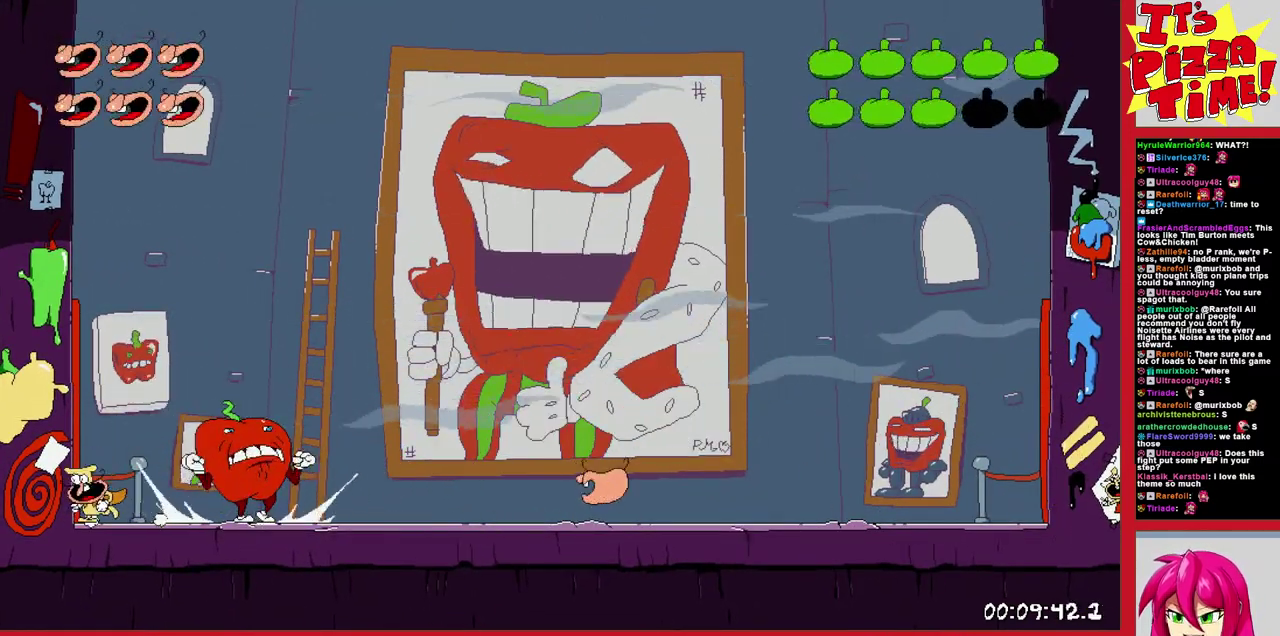
{"buttons": ["DPAD_LEFT"], "events": [[333, "B", "down"], [500, "B", "up"]]}
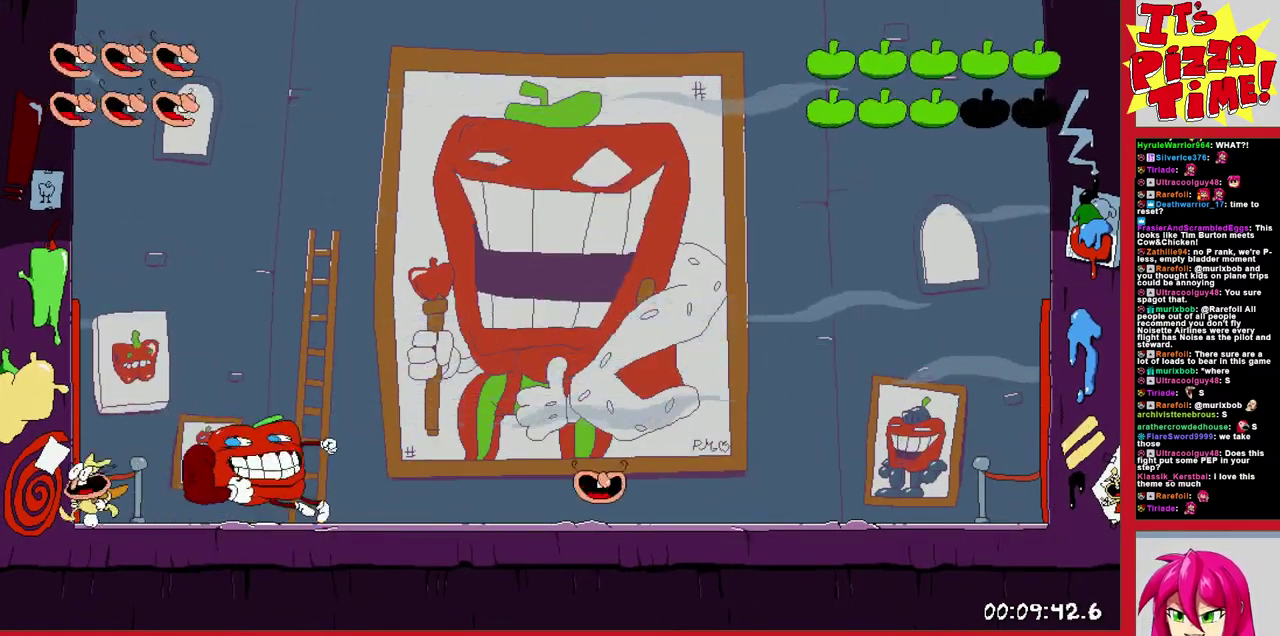
{"buttons": ["DPAD_RIGHT"], "events": [[67, "Y", "down"], [167, "Y", "up"], [367, "DPAD_LEFT", "up"], [433, "DPAD_RIGHT", "down"]]}
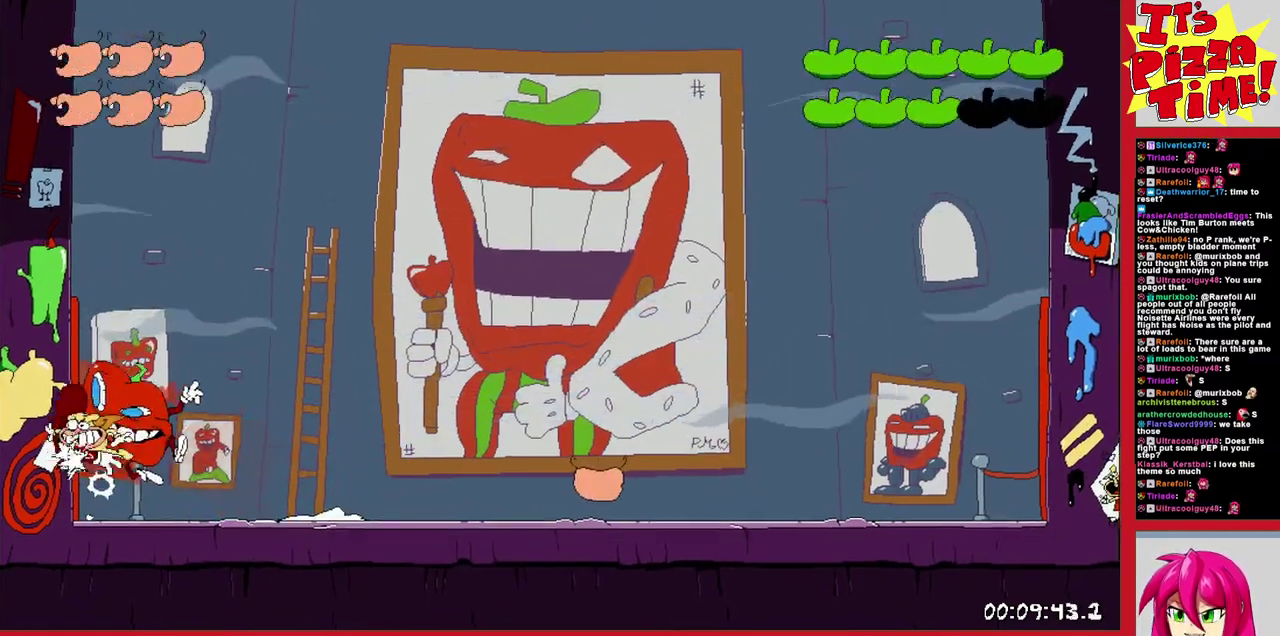
{"buttons": [], "events": [[450, "DPAD_RIGHT", "up"]]}
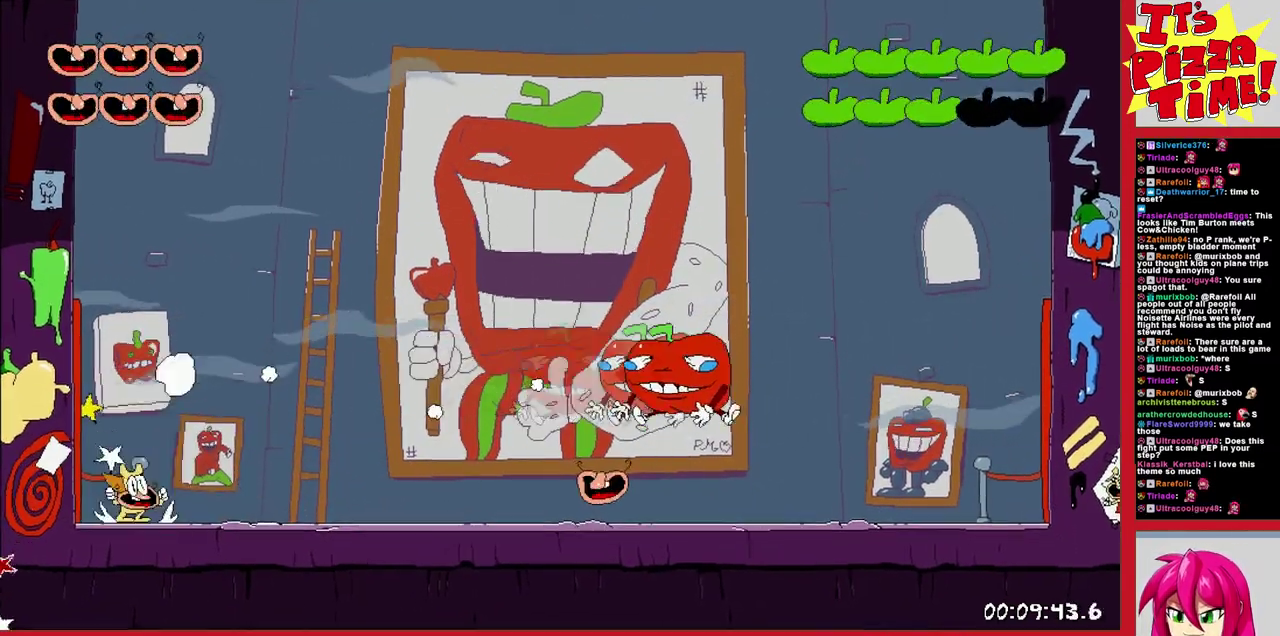
{"buttons": ["DPAD_LEFT"], "events": [[450, "DPAD_LEFT", "down"]]}
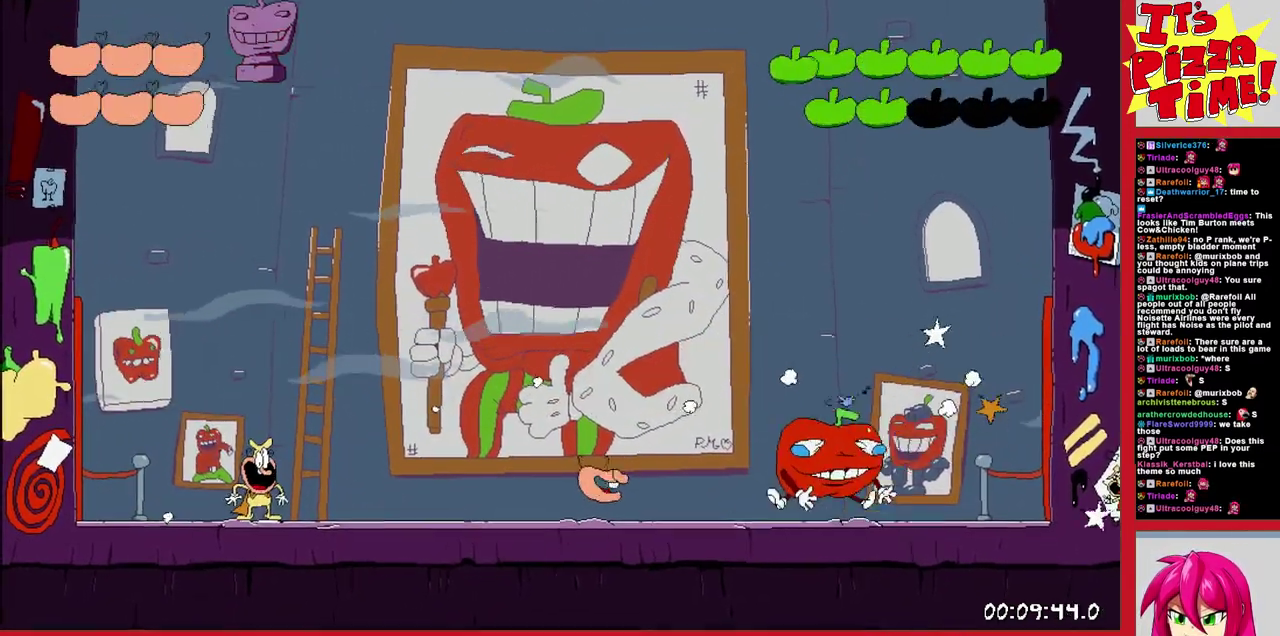
{"buttons": ["DPAD_LEFT"], "events": []}
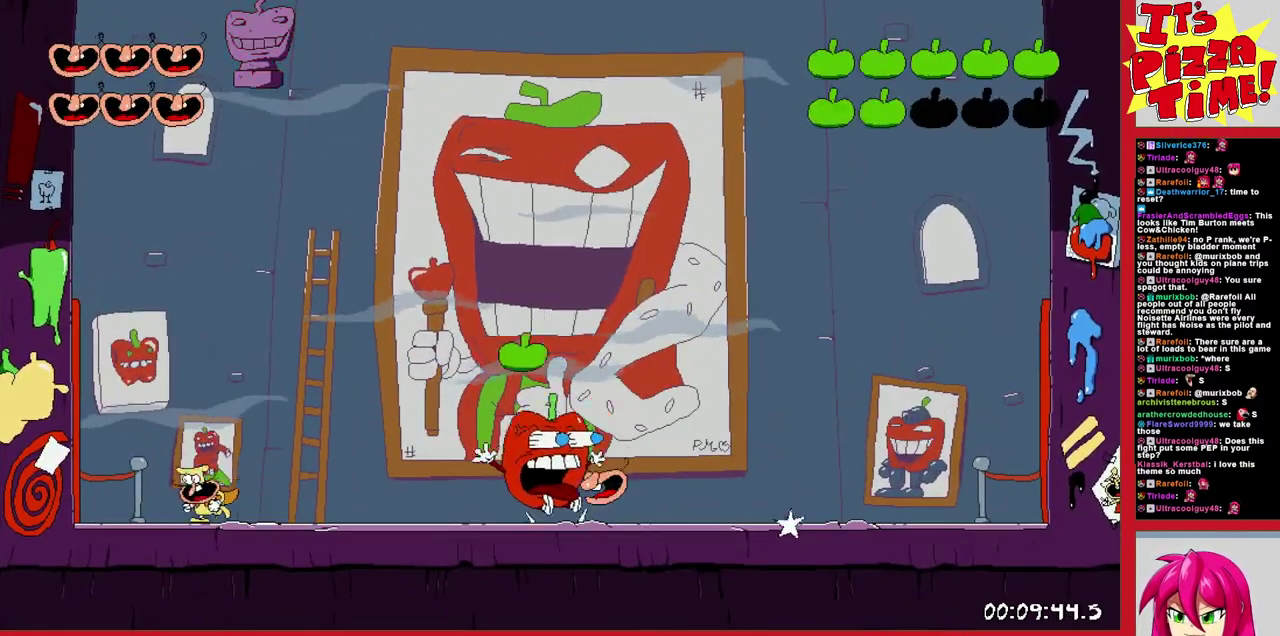
{"buttons": ["DPAD_LEFT"], "events": []}
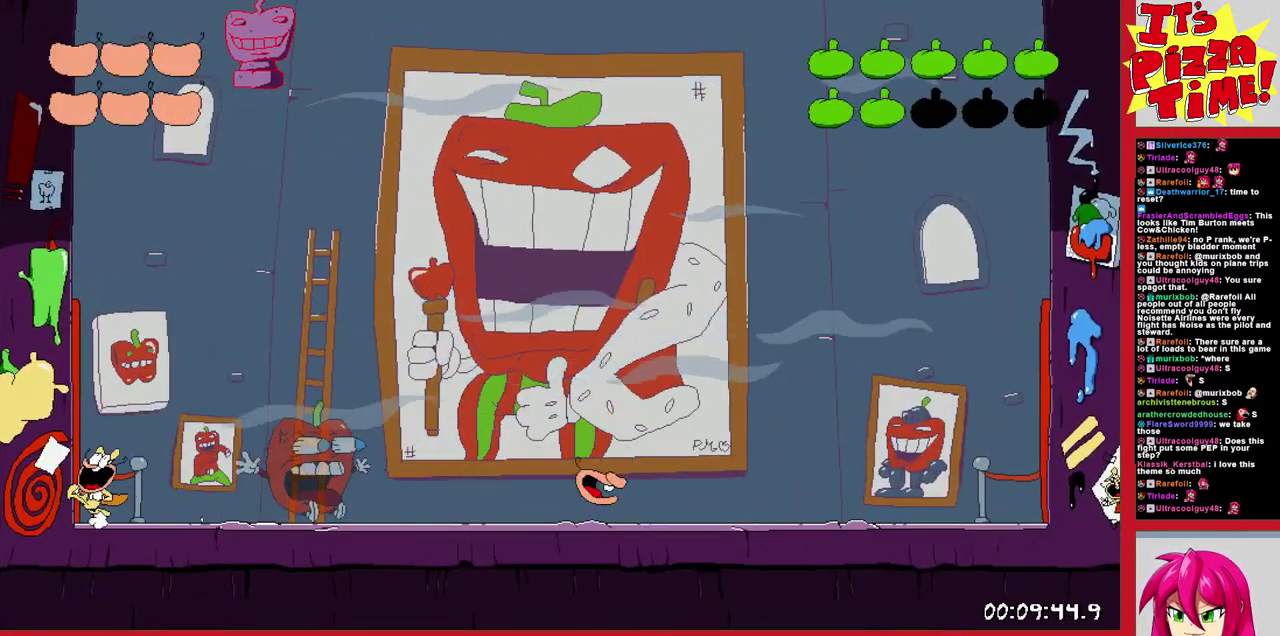
{"buttons": ["DPAD_LEFT"], "events": []}
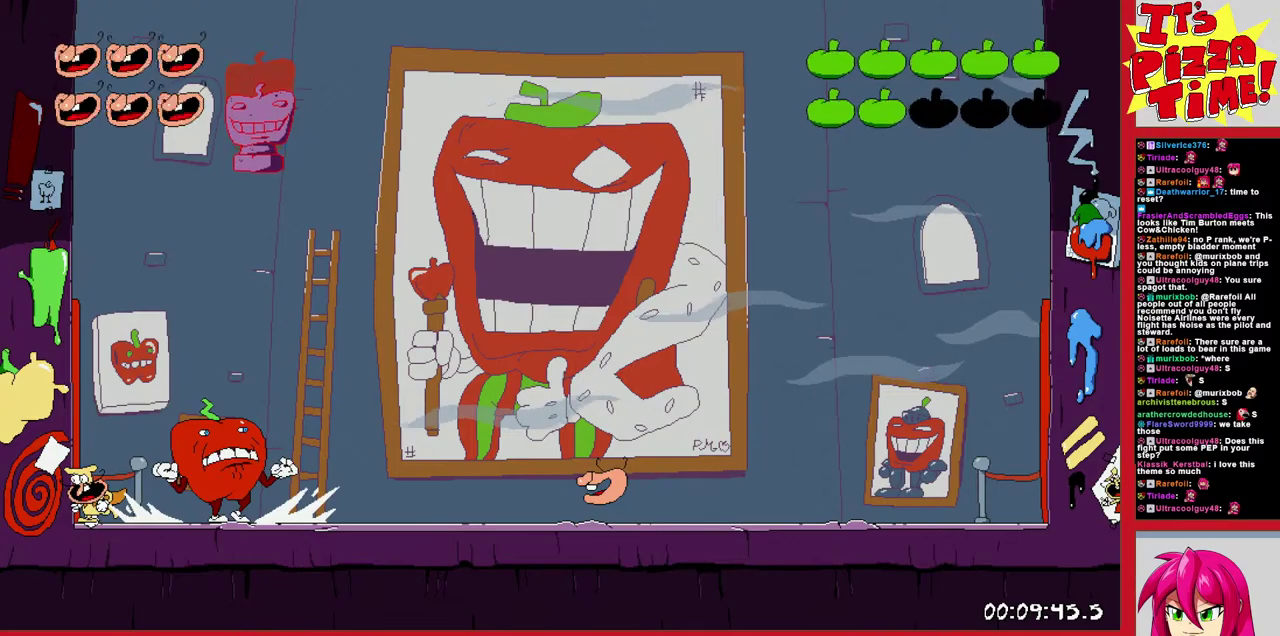
{"buttons": ["DPAD_LEFT"], "events": []}
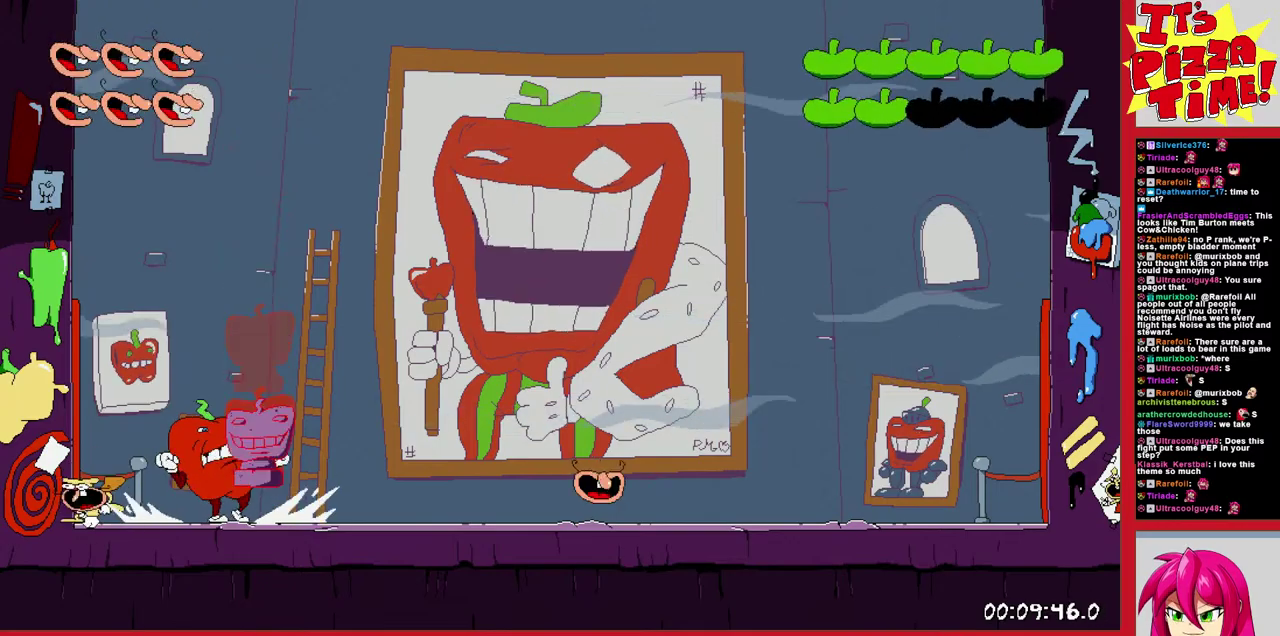
{"buttons": ["DPAD_LEFT"], "events": [[300, "B", "down"], [450, "B", "up"]]}
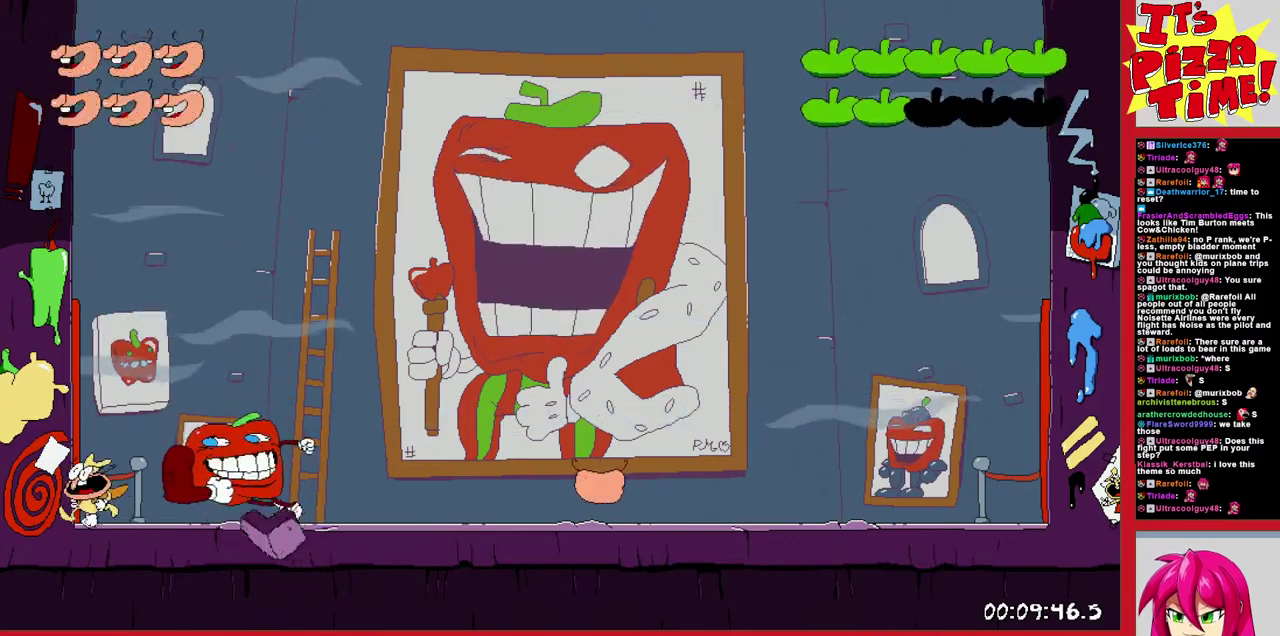
{"buttons": ["DPAD_RIGHT"], "events": [[17, "Y", "down"], [117, "Y", "up"], [217, "DPAD_LEFT", "up"], [250, "DPAD_RIGHT", "down"]]}
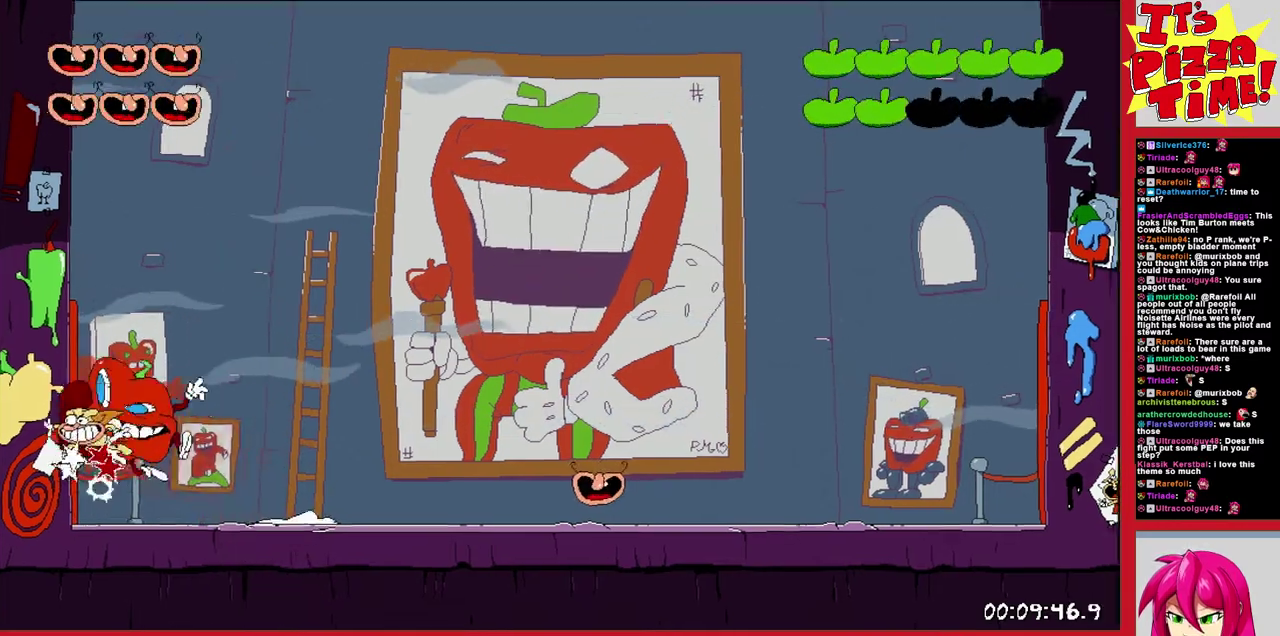
{"buttons": ["DPAD_RIGHT"], "events": []}
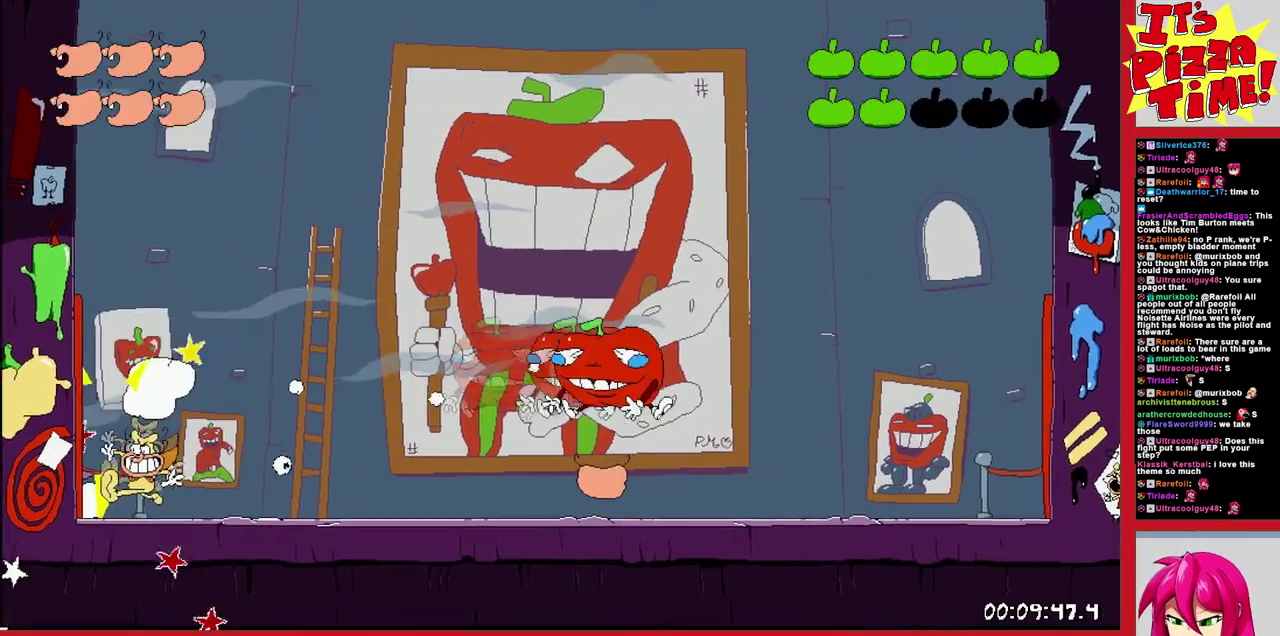
{"buttons": ["DPAD_RIGHT"], "events": []}
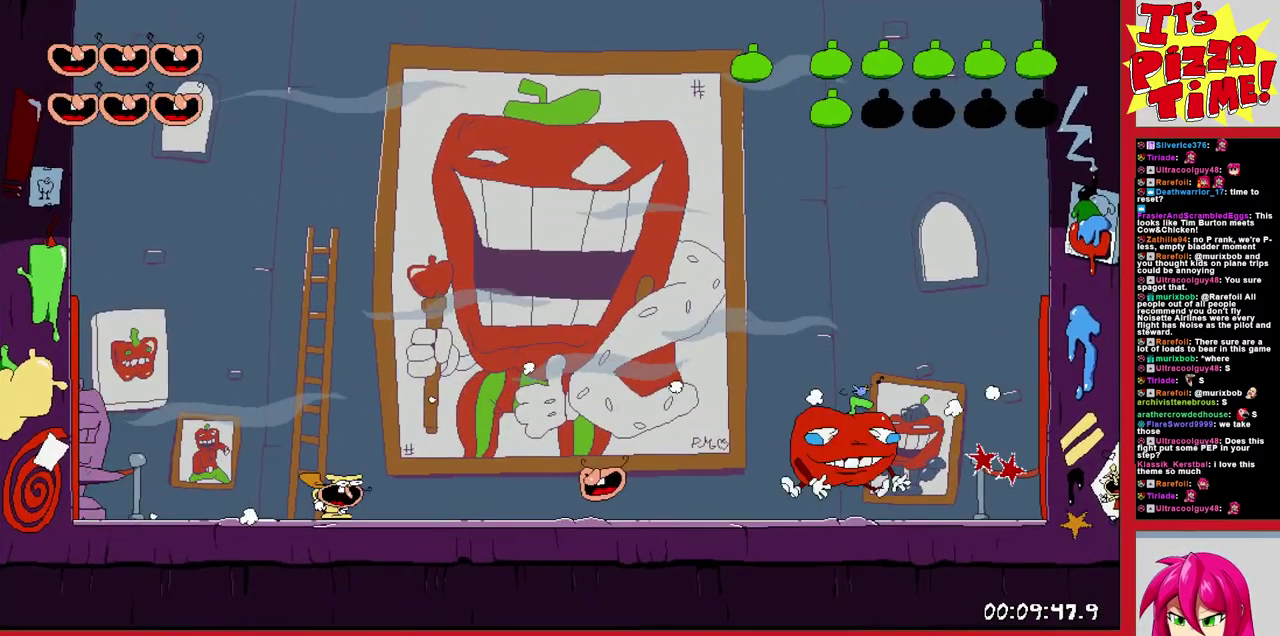
{"buttons": ["DPAD_LEFT"], "events": [[217, "DPAD_RIGHT", "up"], [283, "DPAD_LEFT", "down"]]}
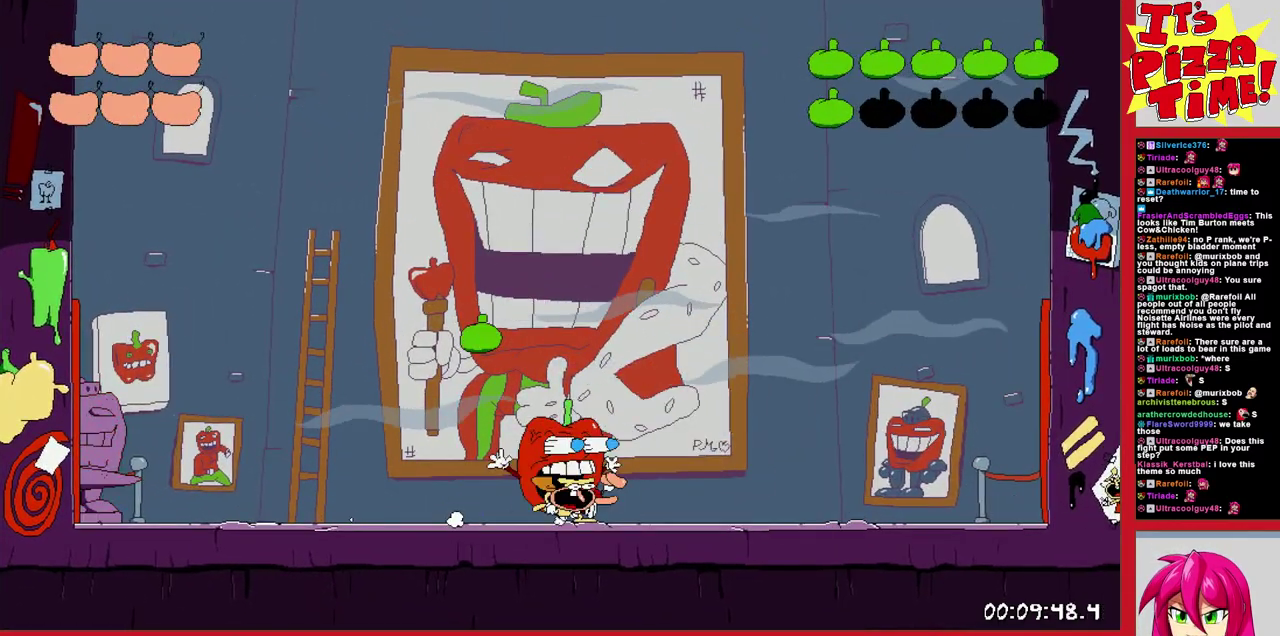
{"buttons": [], "events": [[17, "DPAD_LEFT", "up"], [233, "DPAD_LEFT", "down"], [450, "DPAD_LEFT", "up"]]}
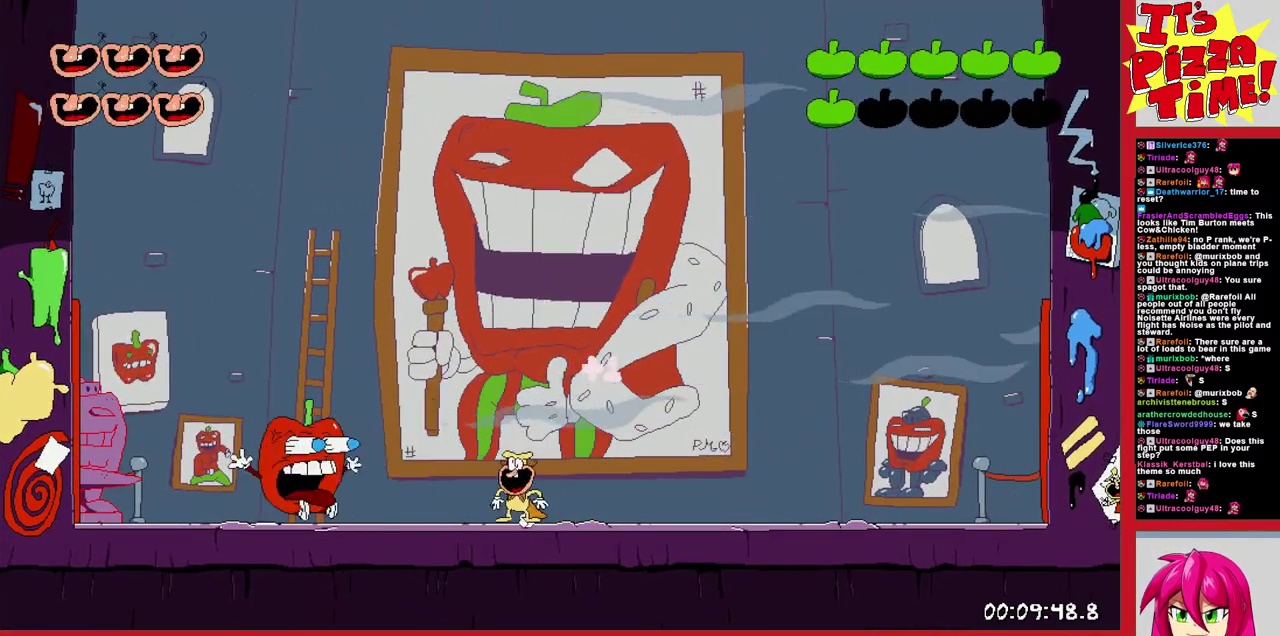
{"buttons": ["DPAD_RIGHT"], "events": [[350, "DPAD_RIGHT", "down"]]}
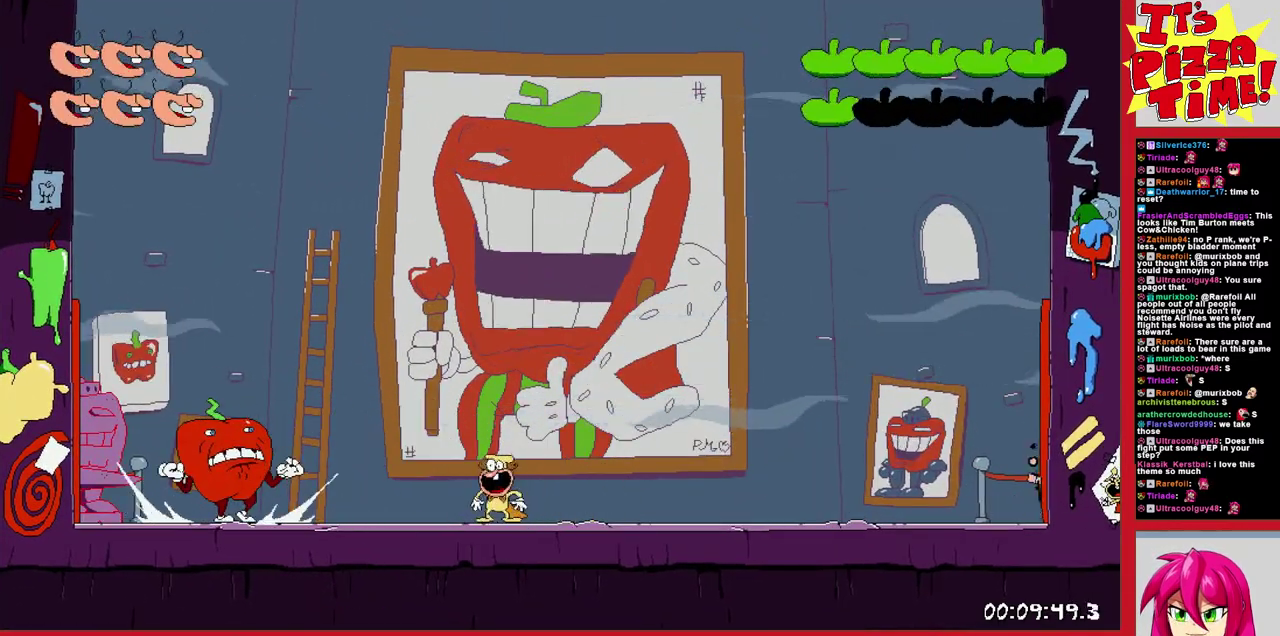
{"buttons": ["DPAD_RIGHT"], "events": [[67, "DPAD_RIGHT", "up"], [150, "DPAD_RIGHT", "down"]]}
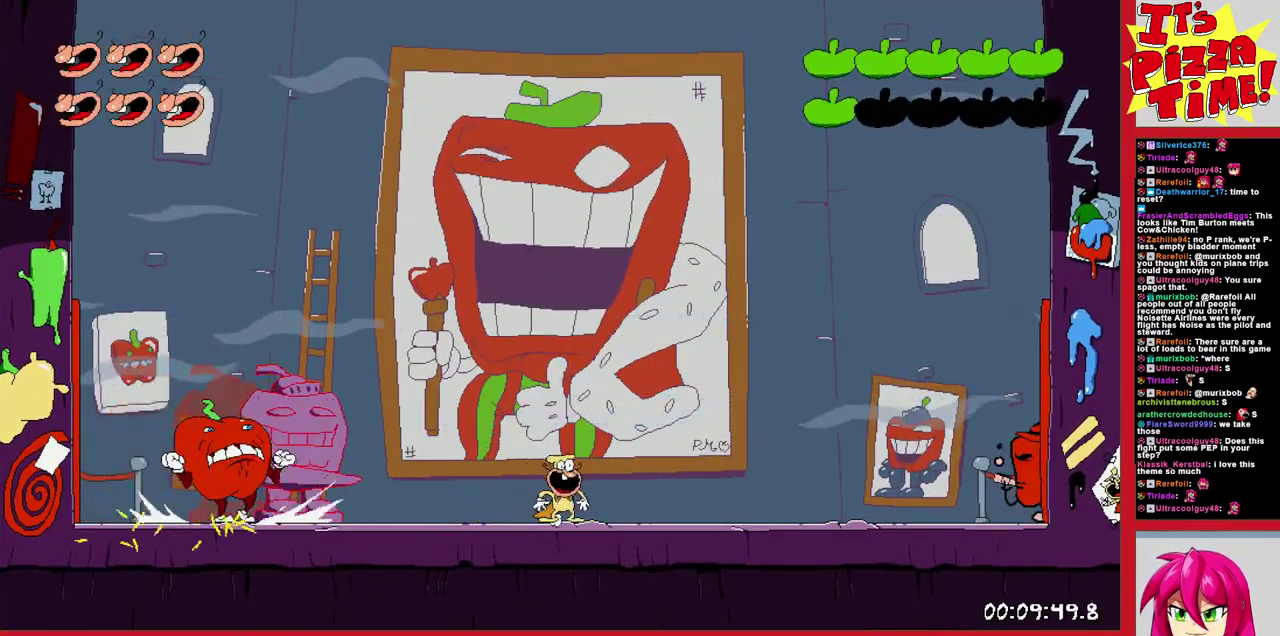
{"buttons": ["DPAD_LEFT"], "events": [[17, "B", "down"], [83, "DPAD_RIGHT", "up"], [167, "DPAD_LEFT", "down"], [450, "B", "up"]]}
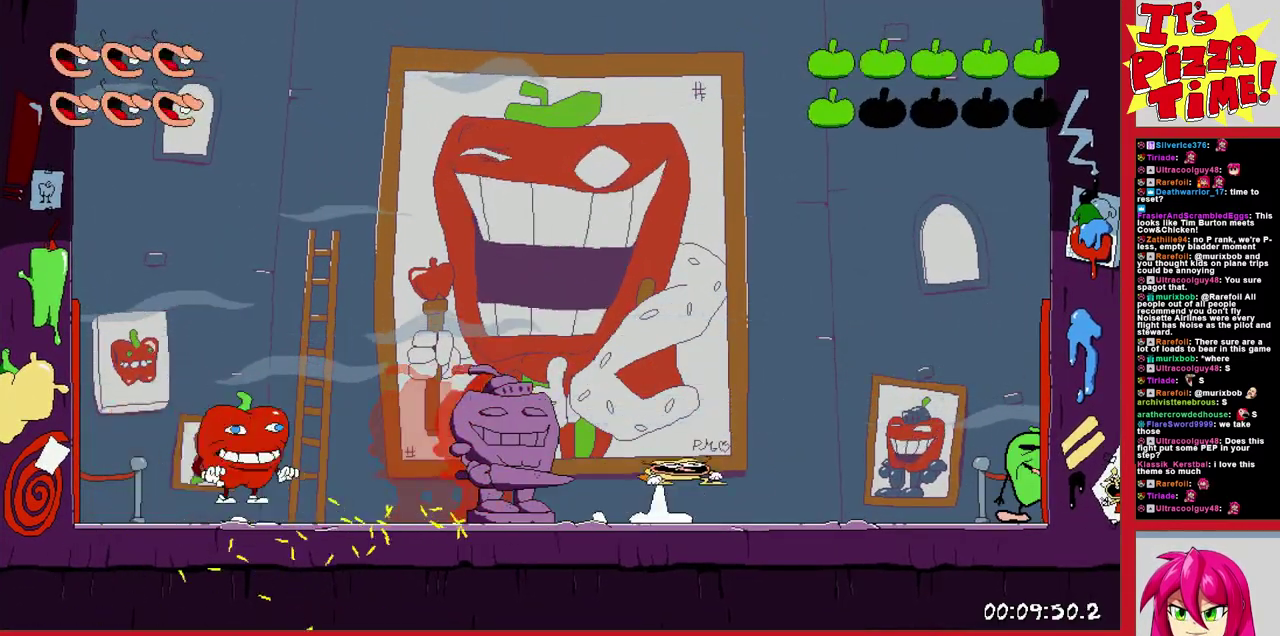
{"buttons": ["Y"], "events": [[300, "DPAD_LEFT", "up"], [333, "DPAD_RIGHT", "down"], [367, "Y", "down"], [433, "DPAD_RIGHT", "up"]]}
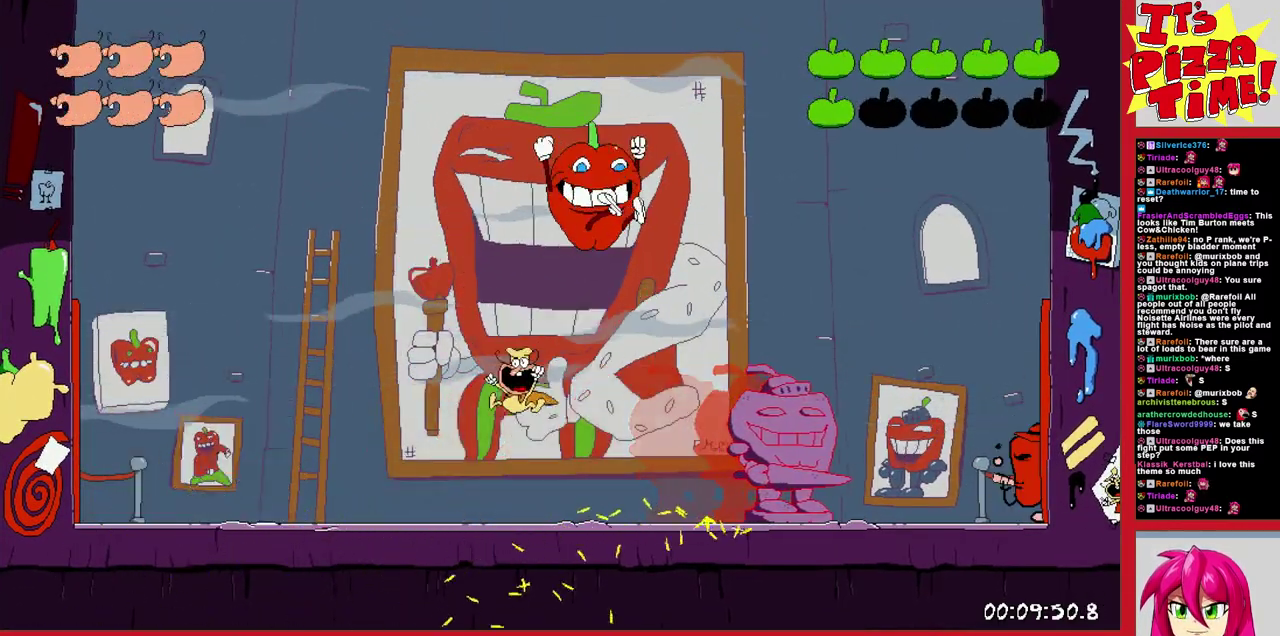
{"buttons": [], "events": [[83, "Y", "up"]]}
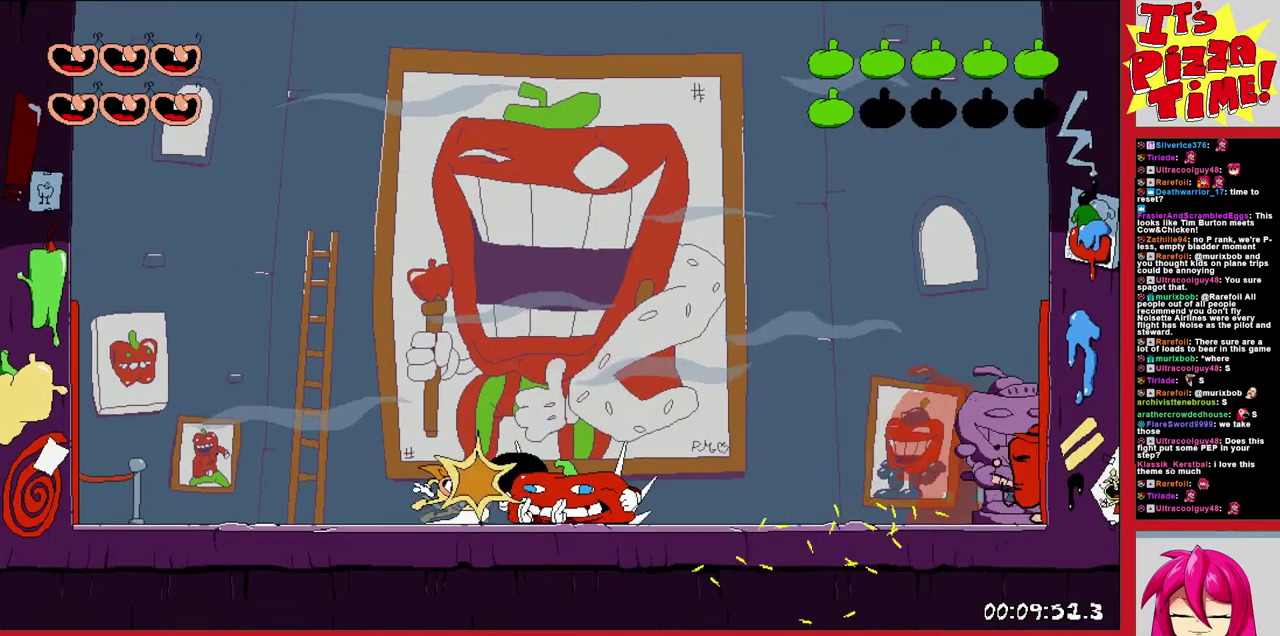
{"buttons": [], "events": [[183, "DPAD_LEFT", "down"], [383, "DPAD_LEFT", "up"]]}
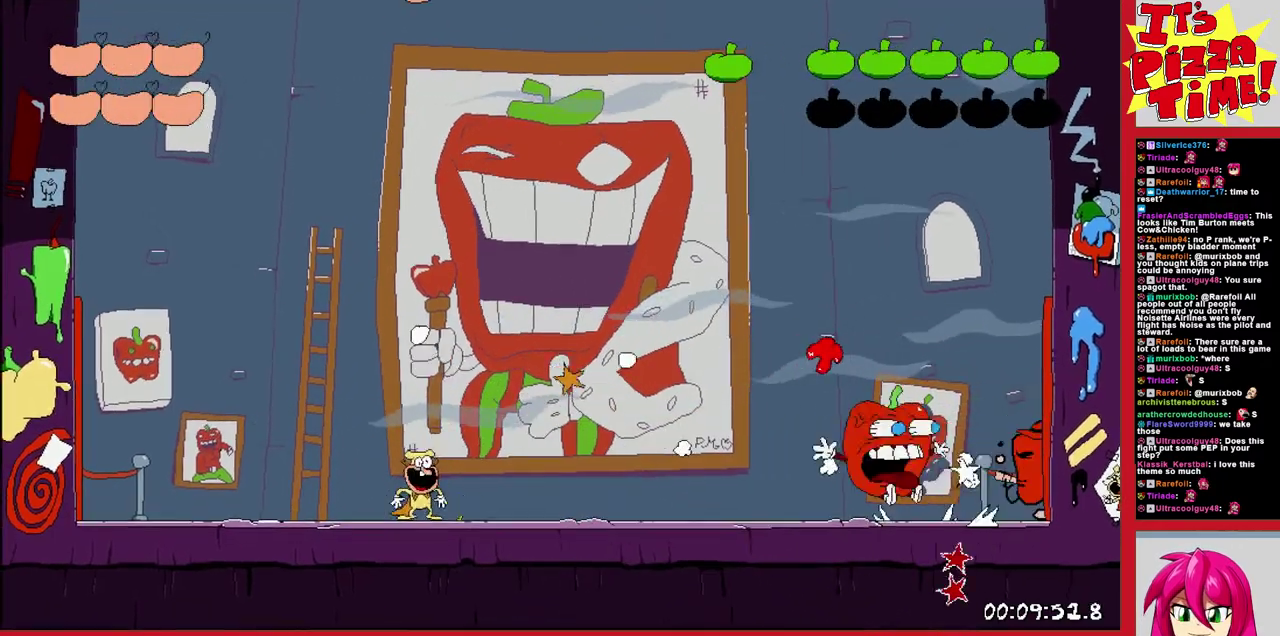
{"buttons": [], "events": []}
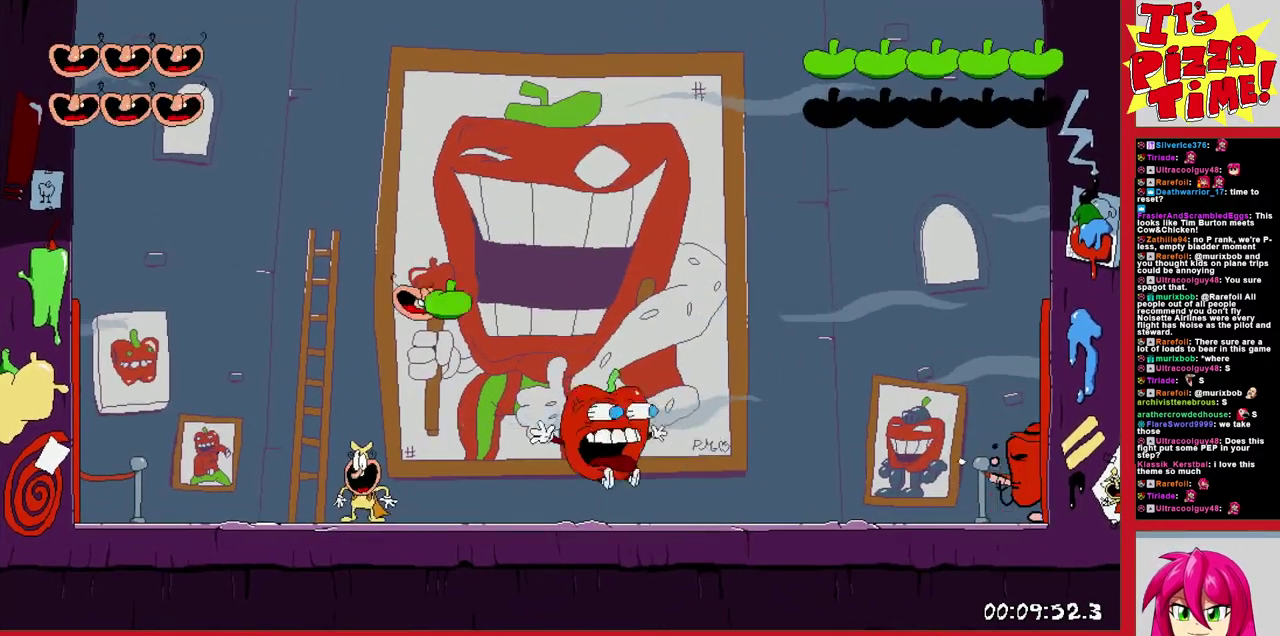
{"buttons": ["DPAD_LEFT"], "events": [[317, "DPAD_LEFT", "down"]]}
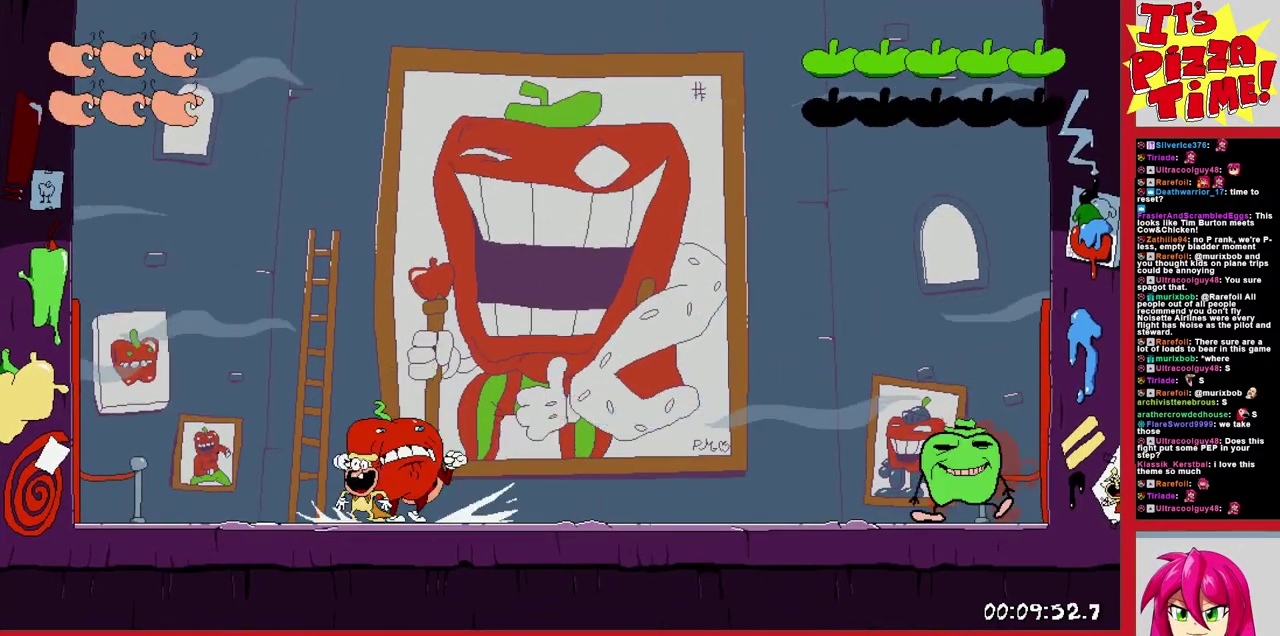
{"buttons": [], "events": [[133, "DPAD_LEFT", "up"]]}
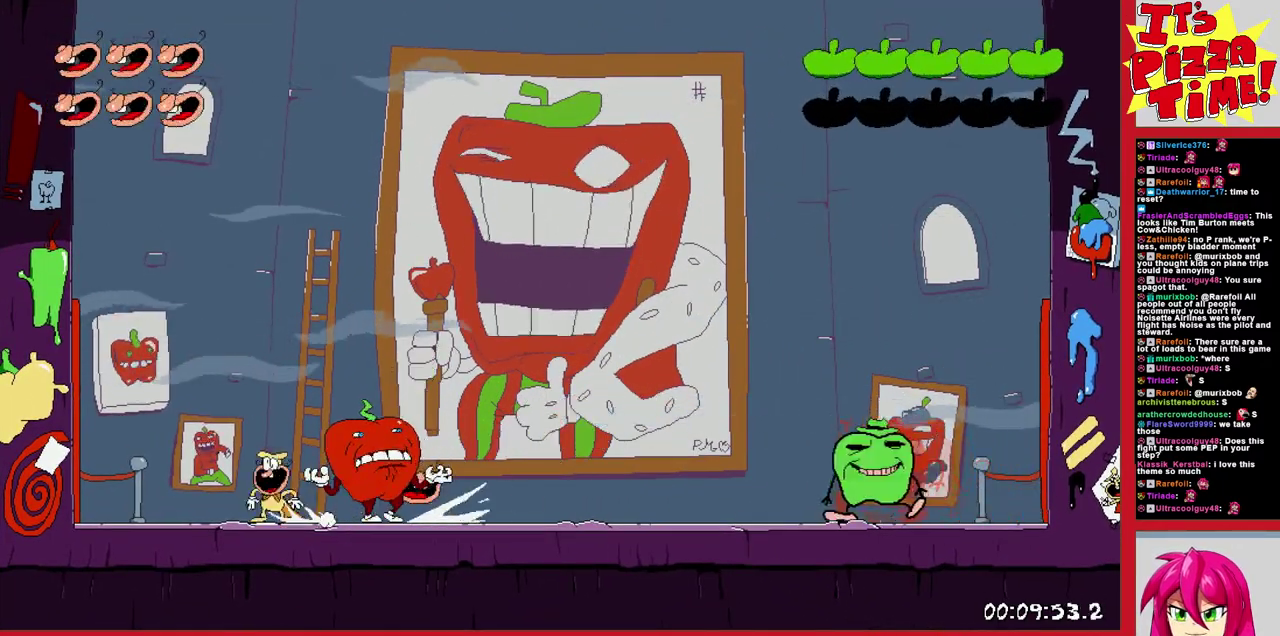
{"buttons": ["DPAD_LEFT"], "events": [[333, "DPAD_LEFT", "down"]]}
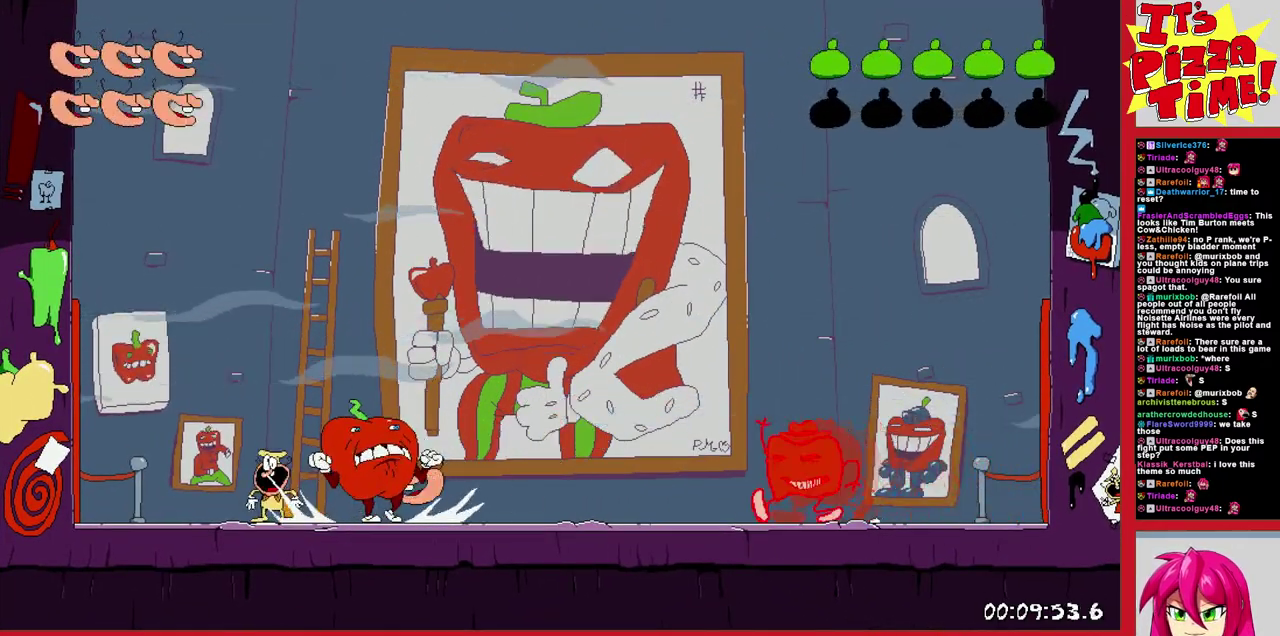
{"buttons": [], "events": [[283, "DPAD_LEFT", "up"], [317, "DPAD_RIGHT", "down"], [350, "Y", "down"], [433, "DPAD_RIGHT", "up"], [450, "Y", "up"]]}
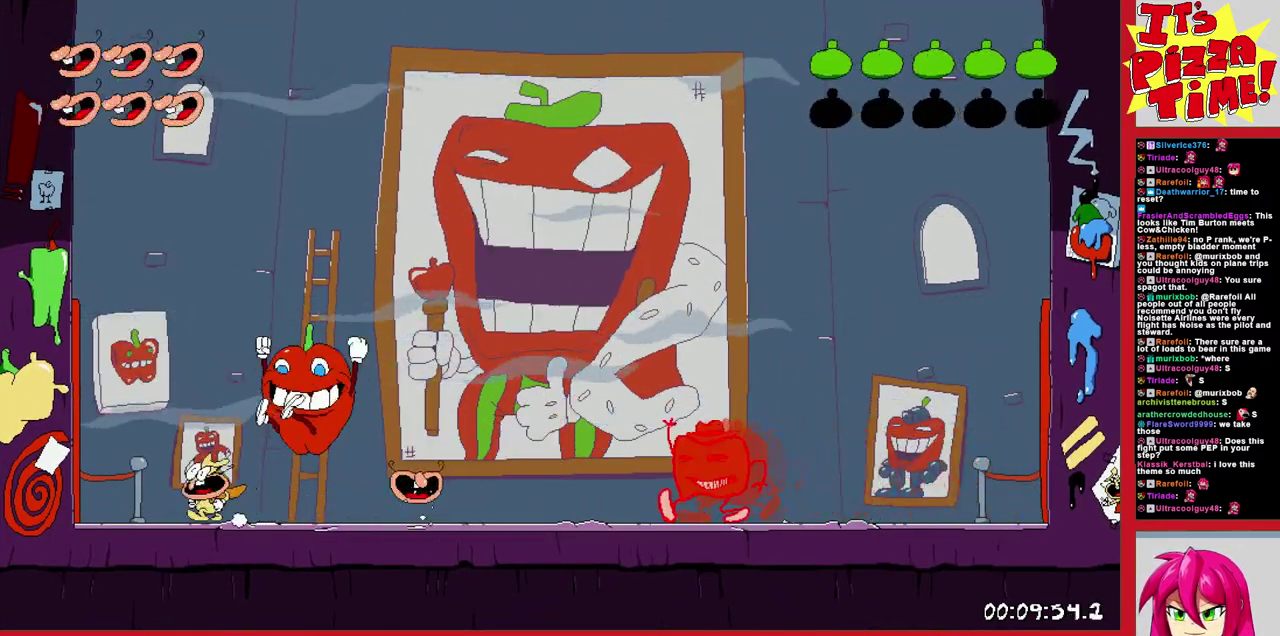
{"buttons": ["DPAD_RIGHT"], "events": [[417, "DPAD_RIGHT", "down"]]}
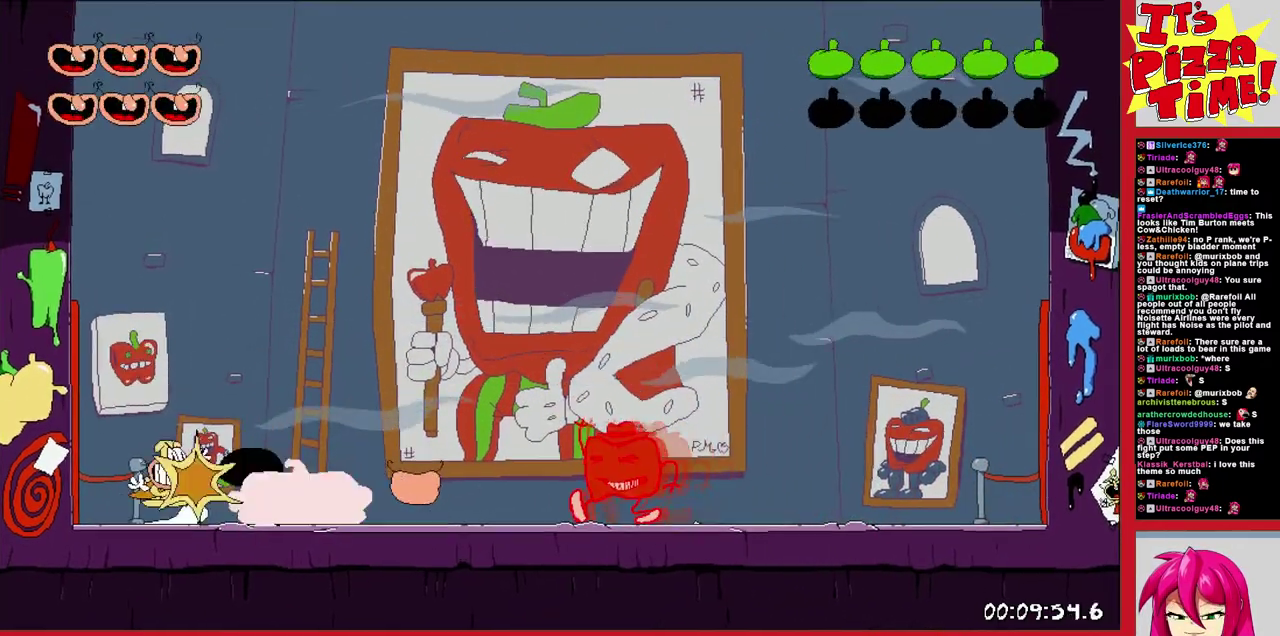
{"buttons": [], "events": [[417, "DPAD_RIGHT", "up"]]}
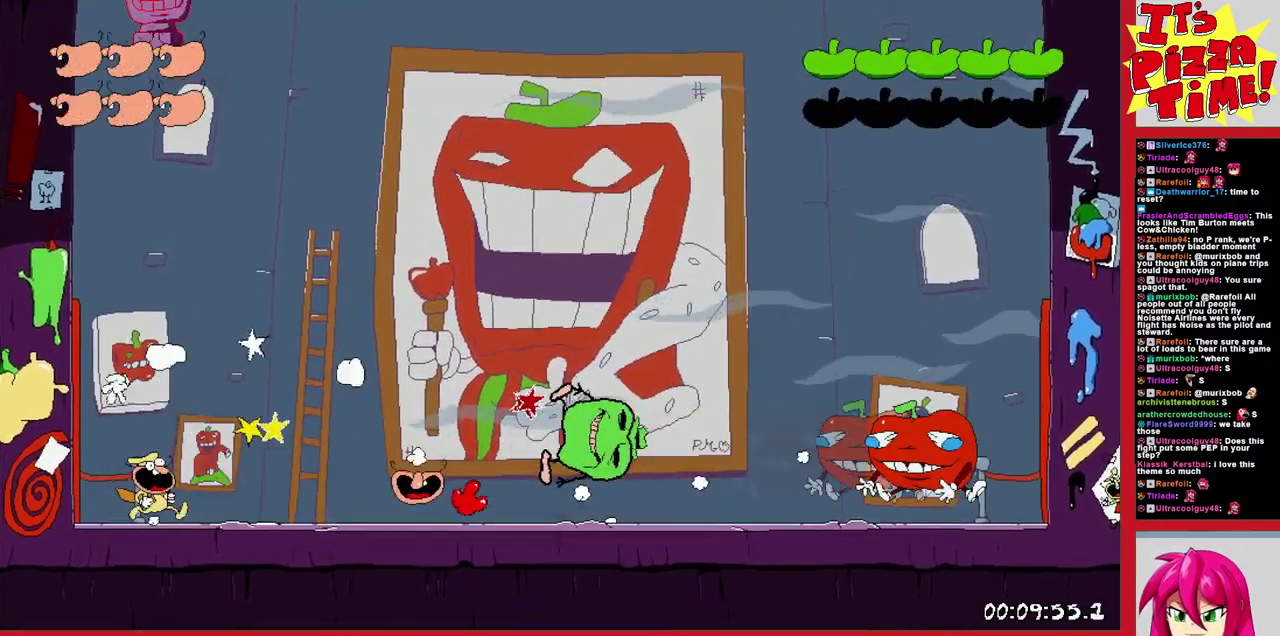
{"buttons": ["B", "DPAD_RIGHT"], "events": [[50, "DPAD_RIGHT", "down"], [467, "B", "down"]]}
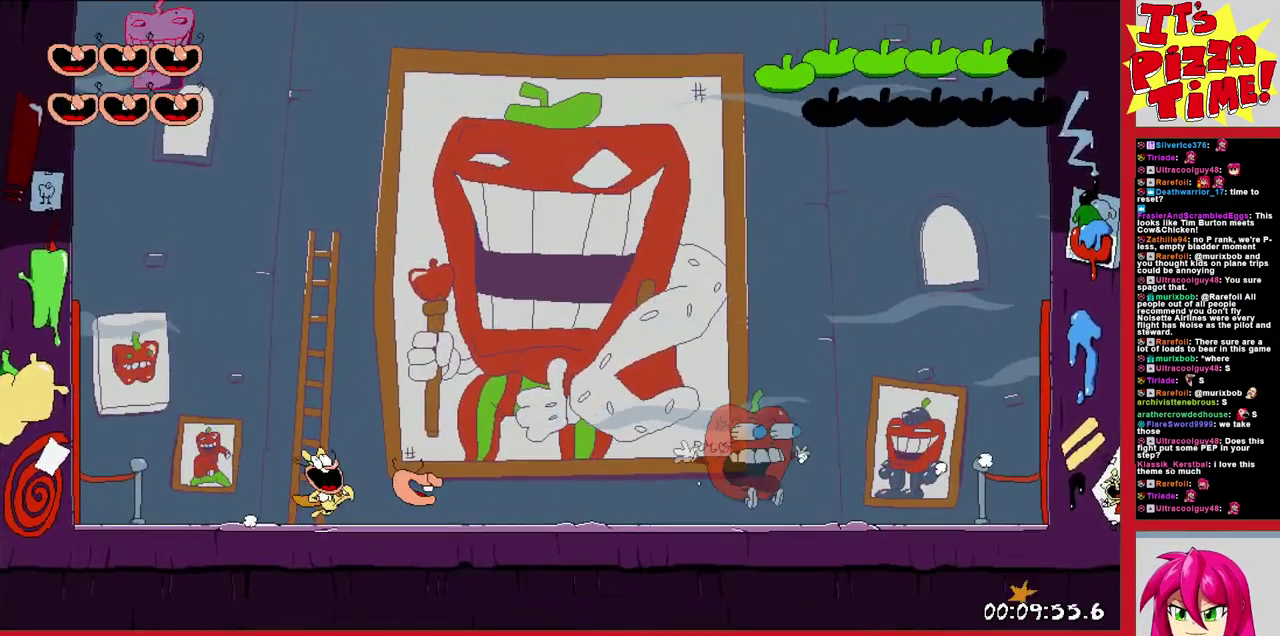
{"buttons": [], "events": [[100, "B", "up"], [367, "DPAD_RIGHT", "up"]]}